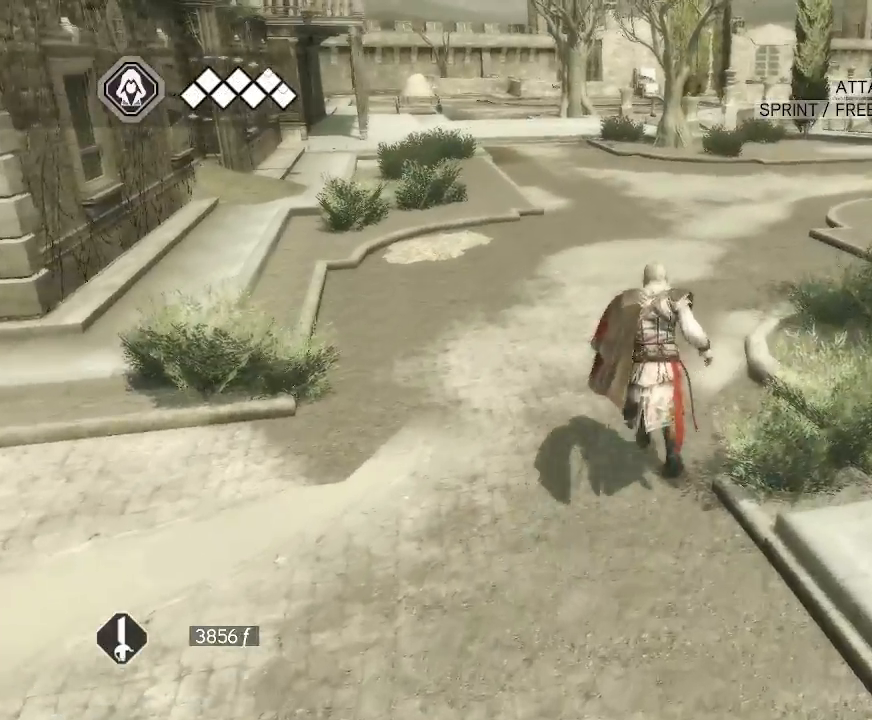
Gameplay with keyboard and mouse; each line is a JSON object with the keys and mouse buttons held at the frame after it. "events" lists presses ("down") and releases ("up") of "1", "2", "3", "4", "5", "a", "alt", "c", "caps_lock", "ctrl", "d", "e", "f", "g", "q", "r", "s", "shift", "space", "t", "tab", "v", "w", "x", "z", "mouse_left", "mouse_wheel" and "mouse_right" between this image and that frame as [ms after this image, input, new state], when the widget could be followed in between. "mouse_left", "mouse_wheel", "mouse_right" = the "left", "wheel", "right" buttons of the "mouse" list. No other keys are recorded. "wheel" means that the mouse wheel is clicked or scrolled. "mouse_move" is the direction in which the mouse moves at that frame (one of eight, or "still"), when it could be read.
{"keys": [], "mouse": ["right"], "mouse_move": "left", "events": []}
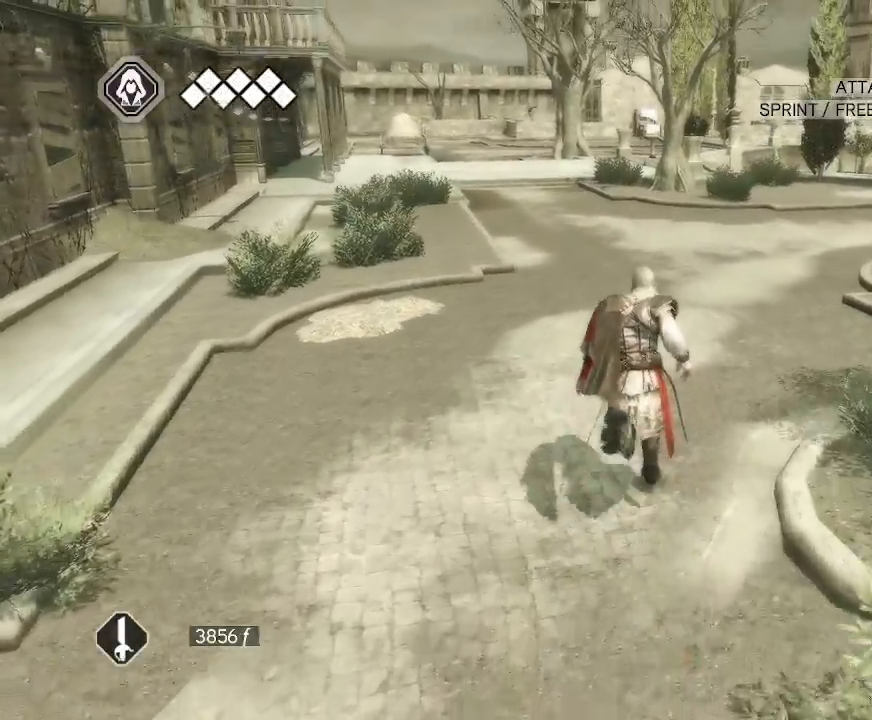
{"keys": [], "mouse": ["right"], "mouse_move": "still", "events": []}
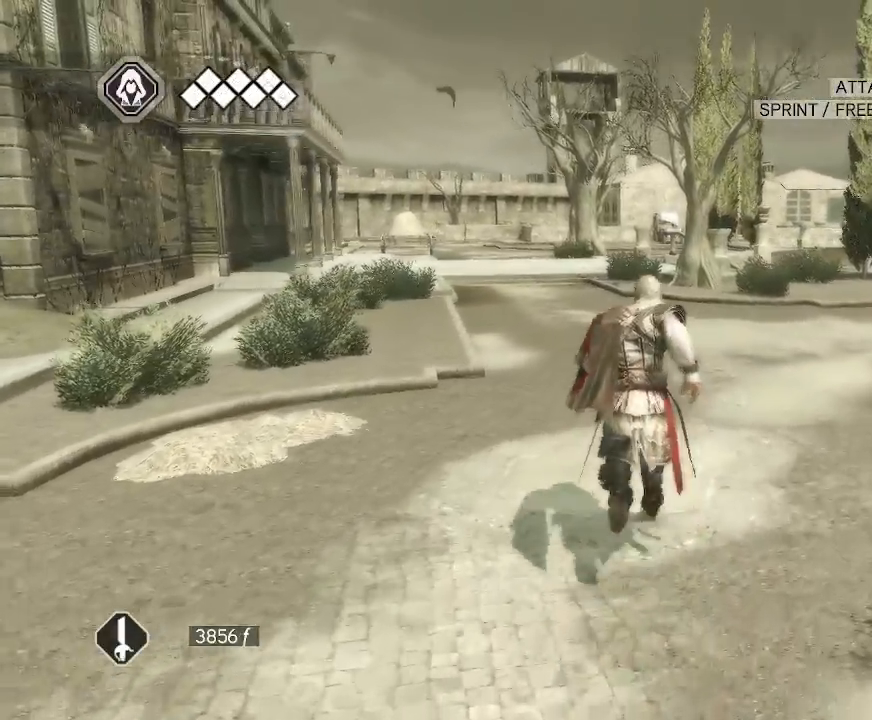
{"keys": [], "mouse": ["right"], "mouse_move": "still", "events": []}
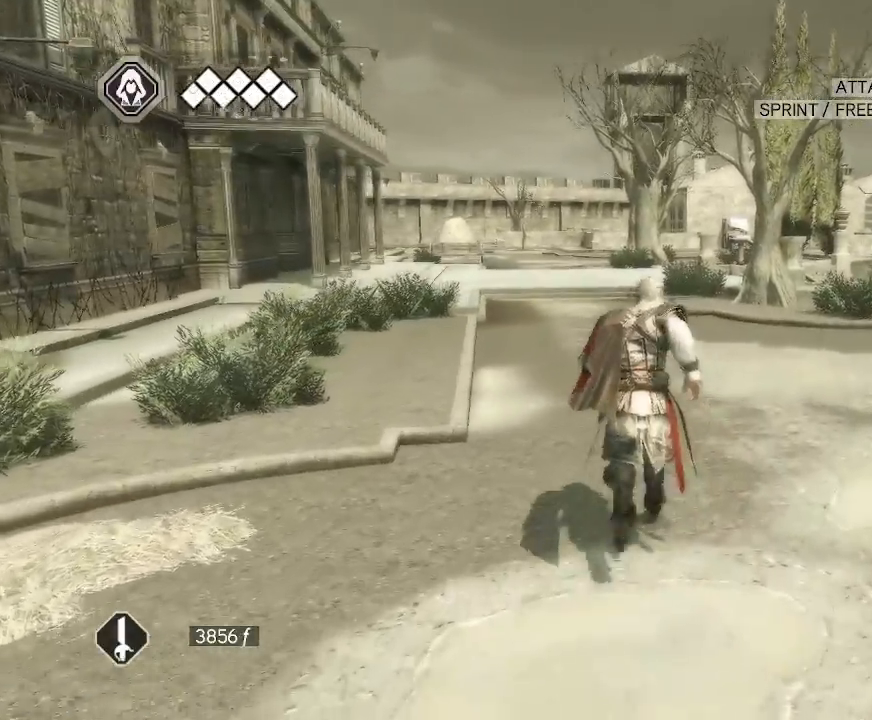
{"keys": [], "mouse": ["right"], "mouse_move": "still", "events": []}
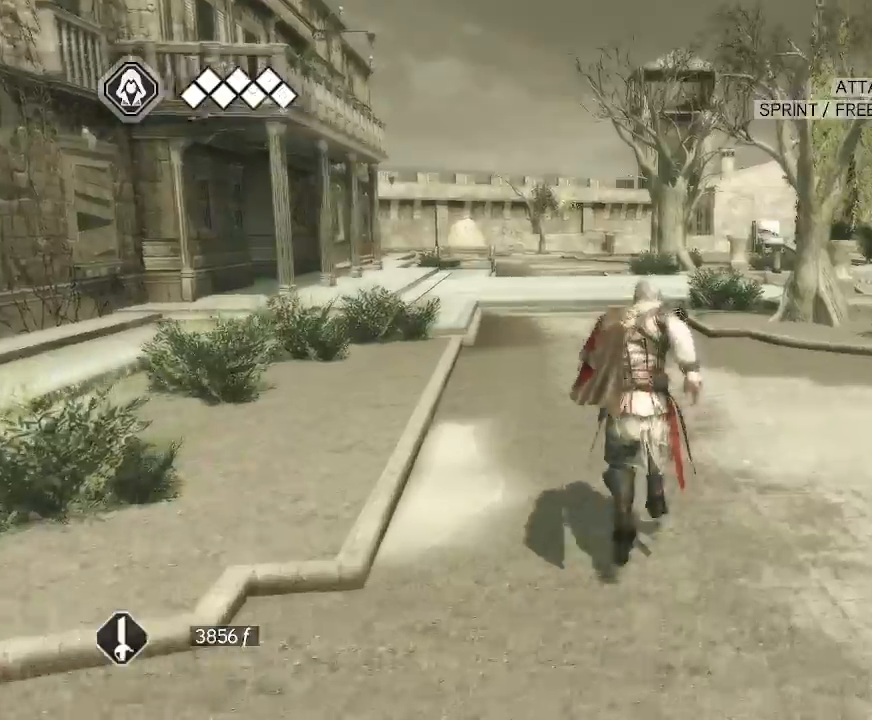
{"keys": [], "mouse": ["right"], "mouse_move": "still", "events": []}
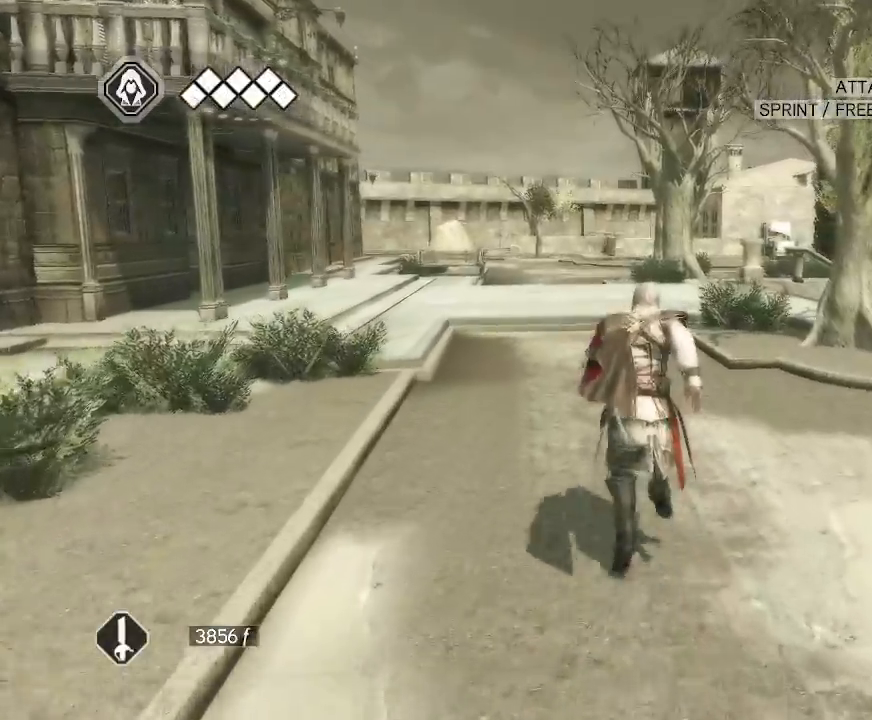
{"keys": [], "mouse": ["right"], "mouse_move": "still", "events": []}
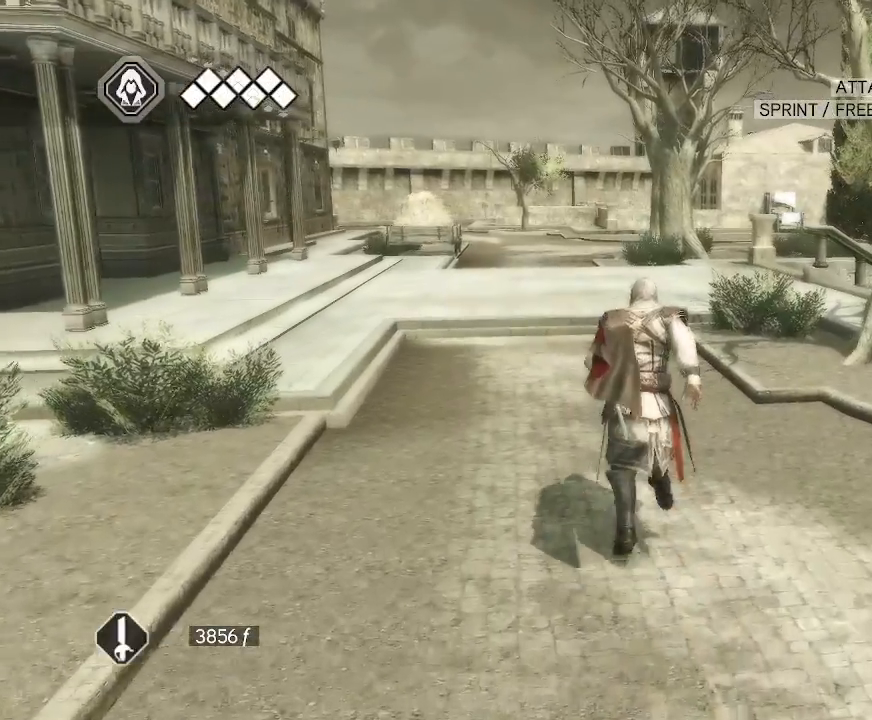
{"keys": [], "mouse": ["right"], "mouse_move": "still", "events": []}
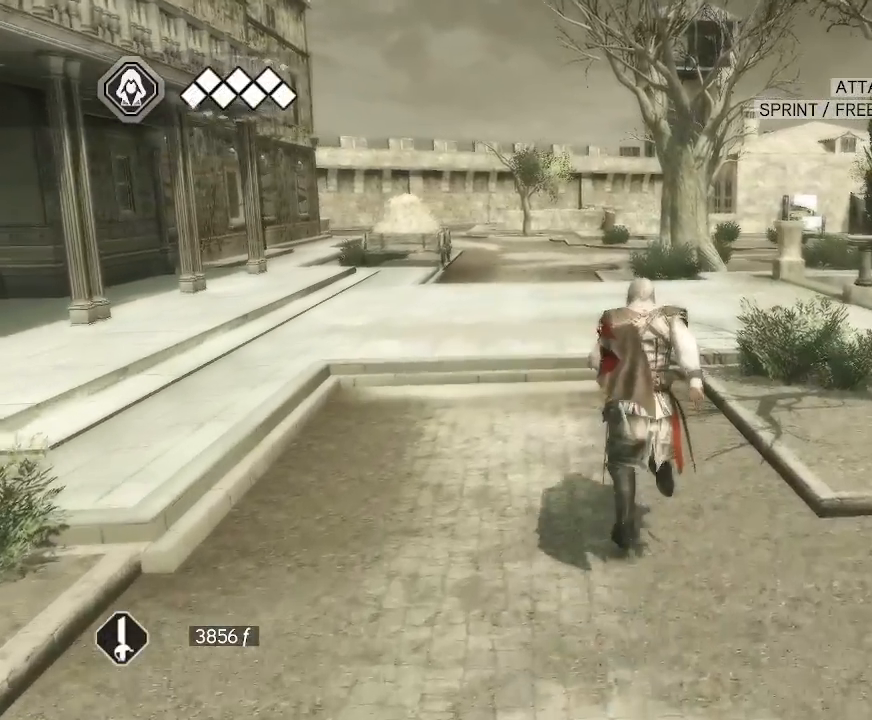
{"keys": [], "mouse": ["right"], "mouse_move": "still", "events": []}
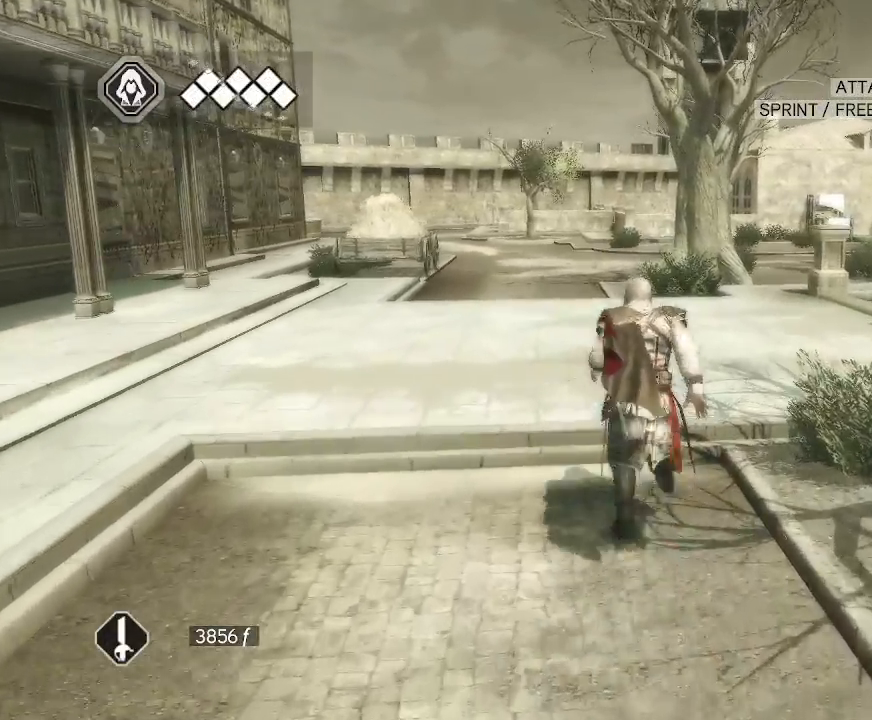
{"keys": [], "mouse": ["right"], "mouse_move": "still", "events": []}
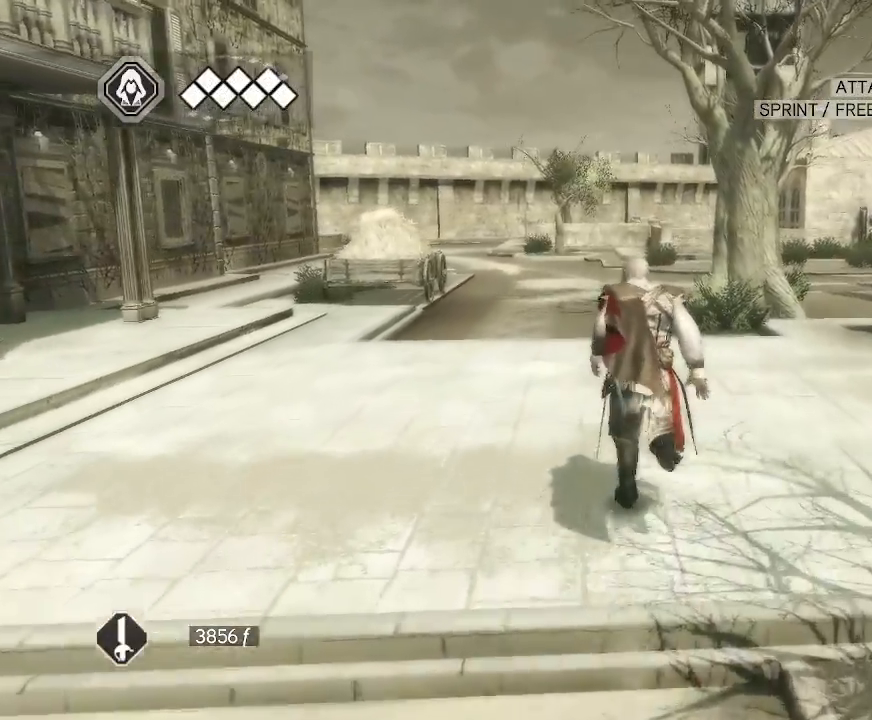
{"keys": [], "mouse": ["right"], "mouse_move": "still", "events": []}
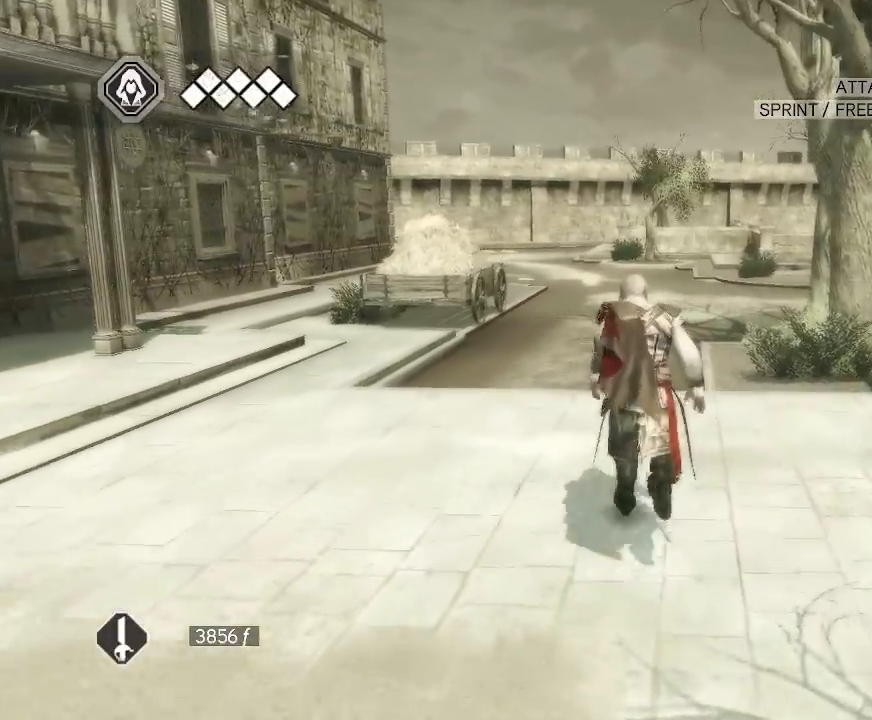
{"keys": [], "mouse": ["right"], "mouse_move": "still", "events": []}
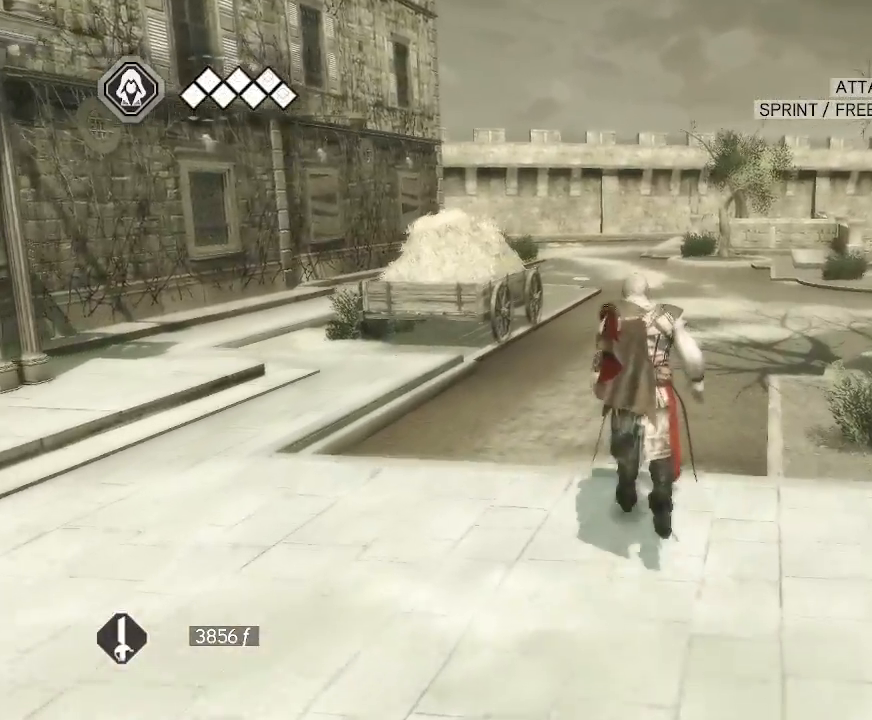
{"keys": [], "mouse": ["right"], "mouse_move": "down-right", "events": []}
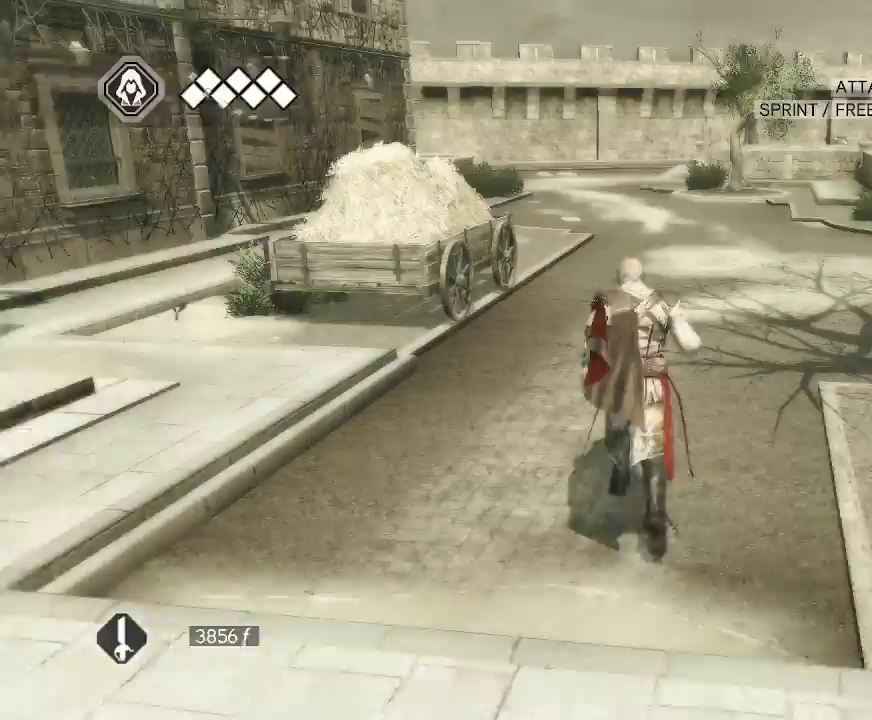
{"keys": [], "mouse": ["right"], "mouse_move": "up-left", "events": []}
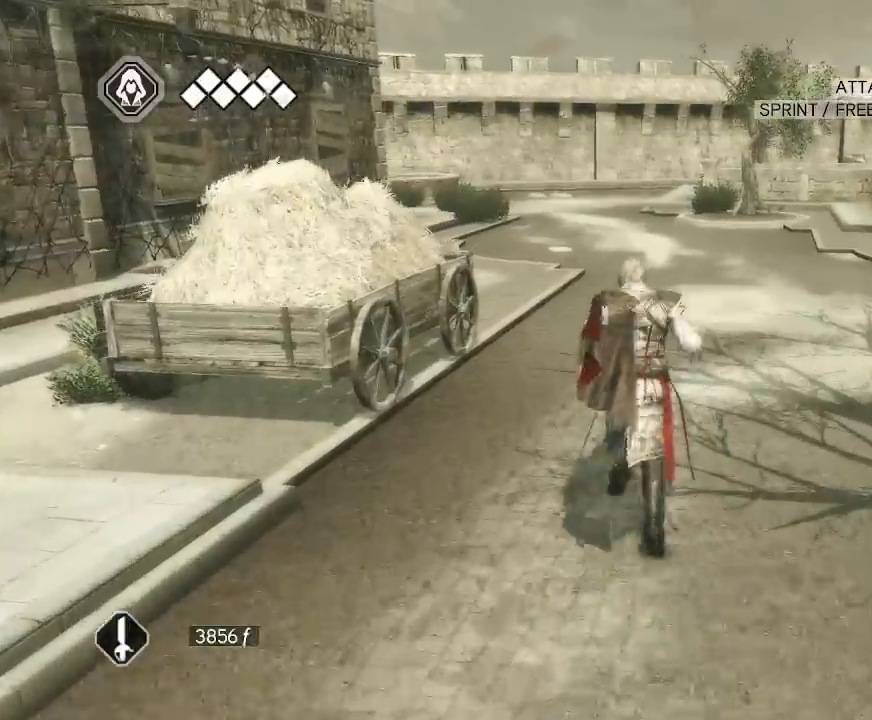
{"keys": [], "mouse": ["right"], "mouse_move": "still", "events": []}
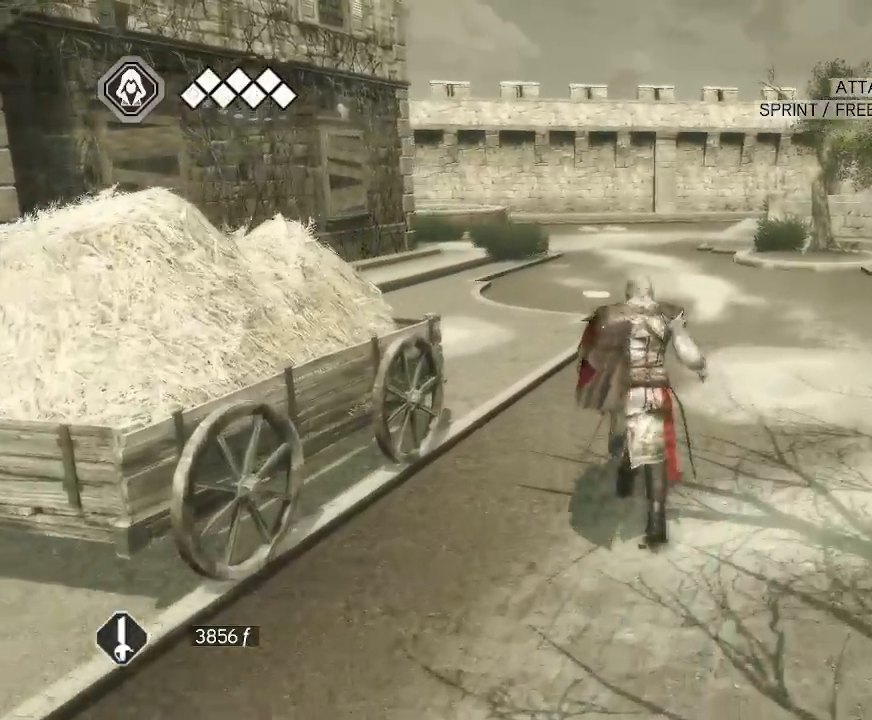
{"keys": [], "mouse": ["right"], "mouse_move": "still", "events": []}
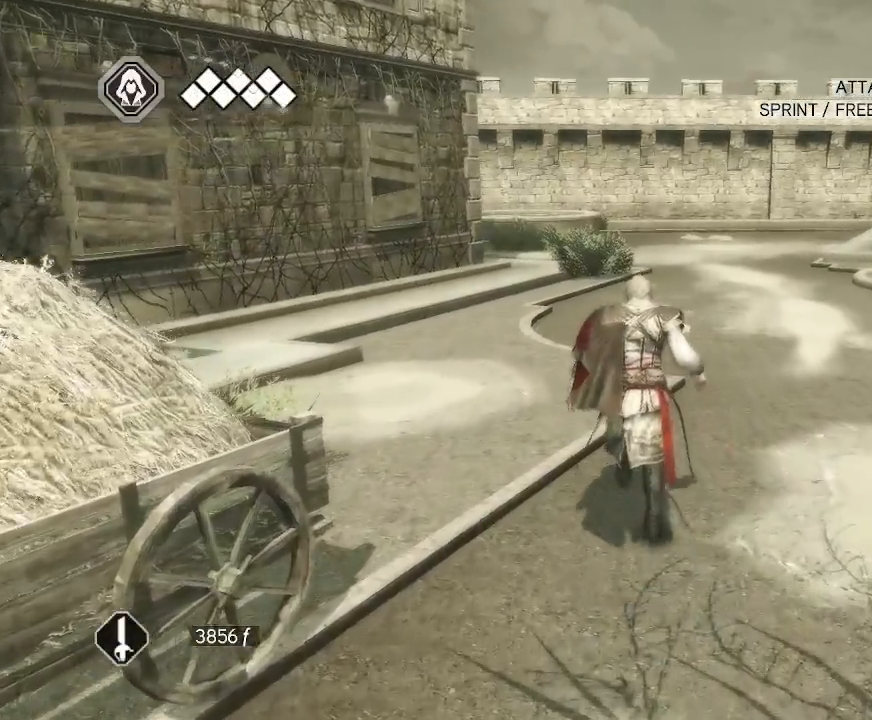
{"keys": [], "mouse": [], "mouse_move": "down-left", "events": [[383, "mouse_right", "up"]]}
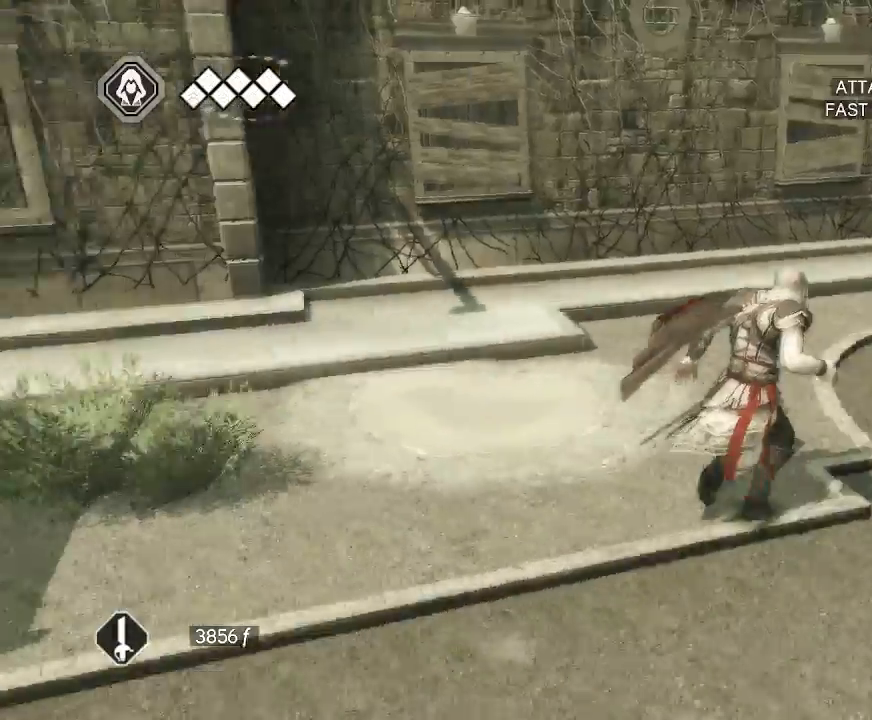
{"keys": [], "mouse": [], "mouse_move": "still", "events": []}
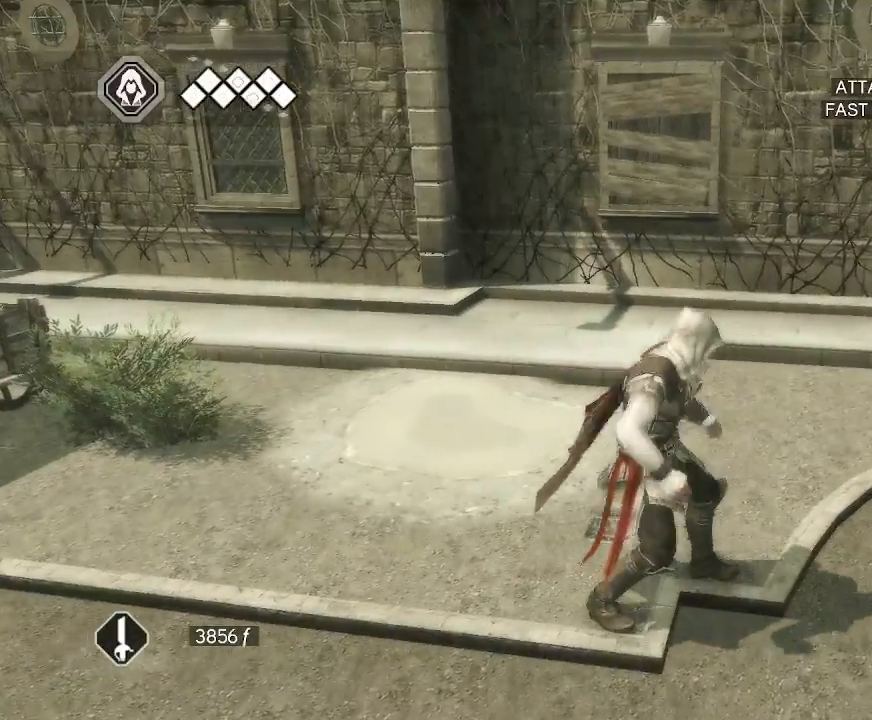
{"keys": [], "mouse": [], "mouse_move": "up-right", "events": []}
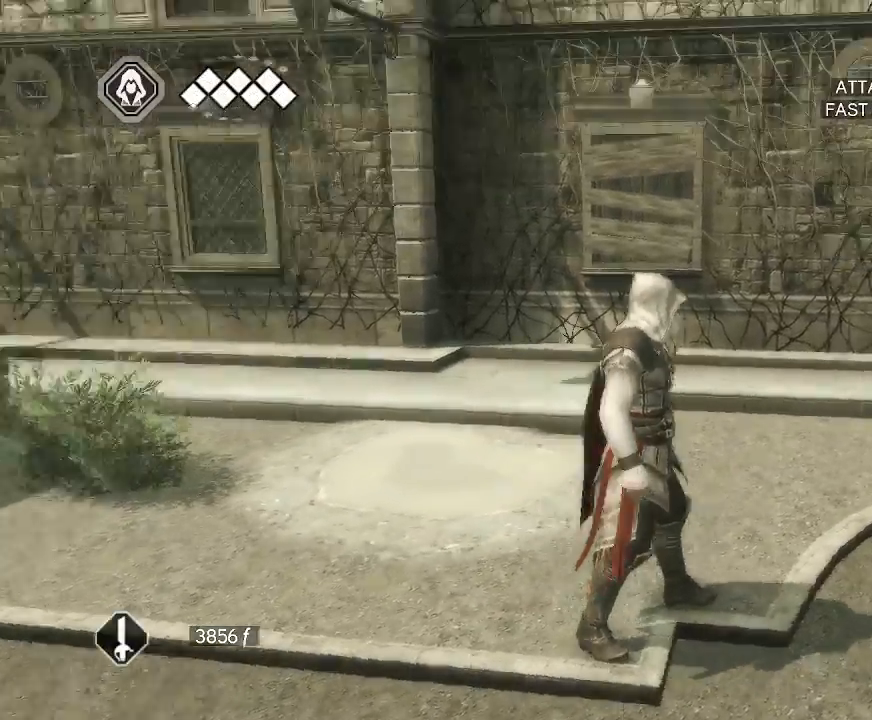
{"keys": [], "mouse": ["right"], "mouse_move": "right", "events": [[117, "mouse_right", "down"]]}
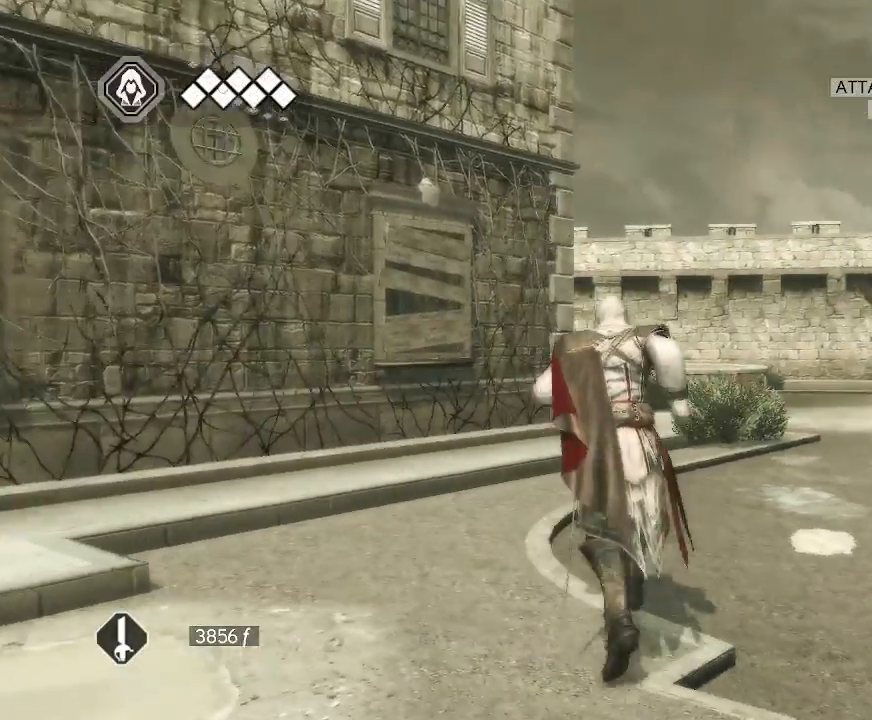
{"keys": [], "mouse": ["right"], "mouse_move": "down-left", "events": []}
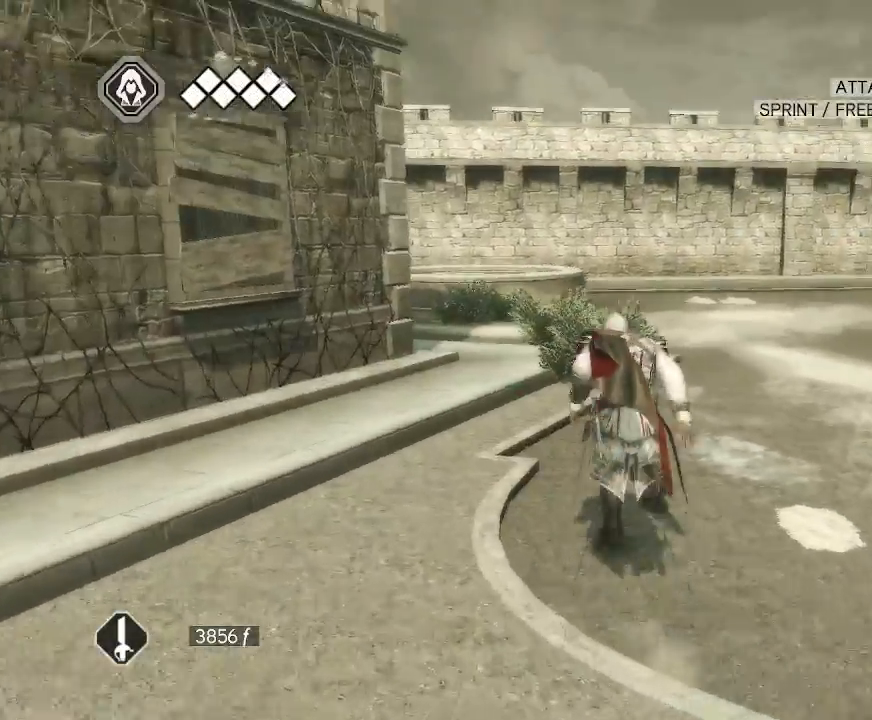
{"keys": [], "mouse": ["right"], "mouse_move": "left", "events": []}
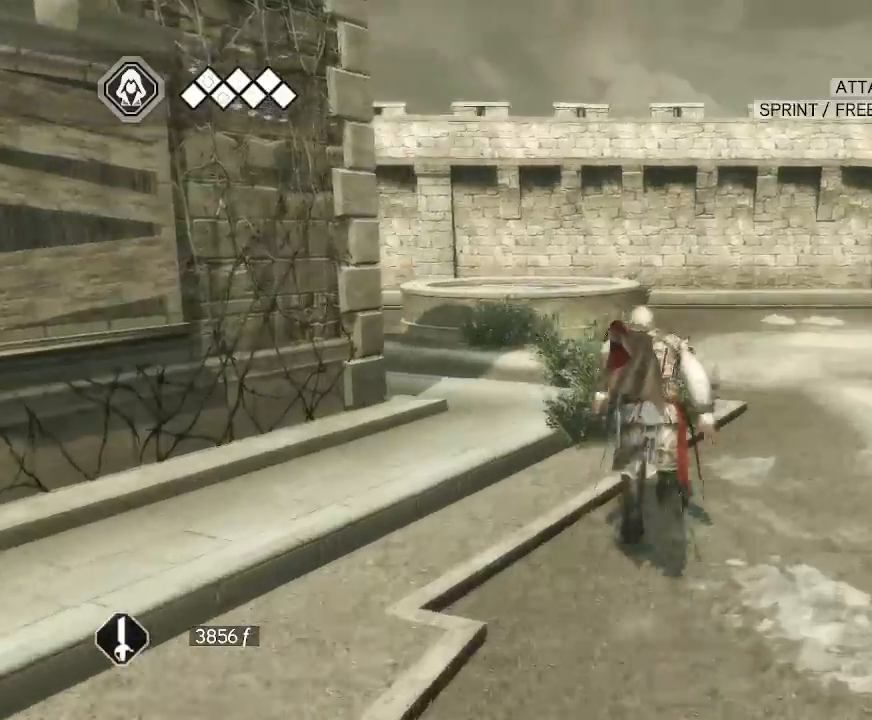
{"keys": [], "mouse": ["right"], "mouse_move": "still", "events": []}
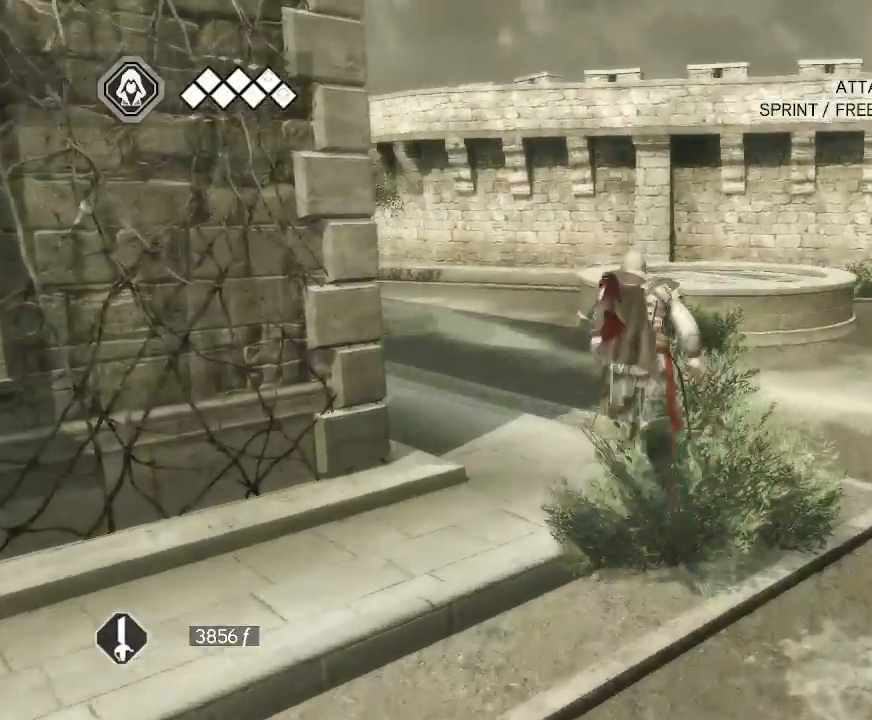
{"keys": [], "mouse": ["right"], "mouse_move": "down", "events": []}
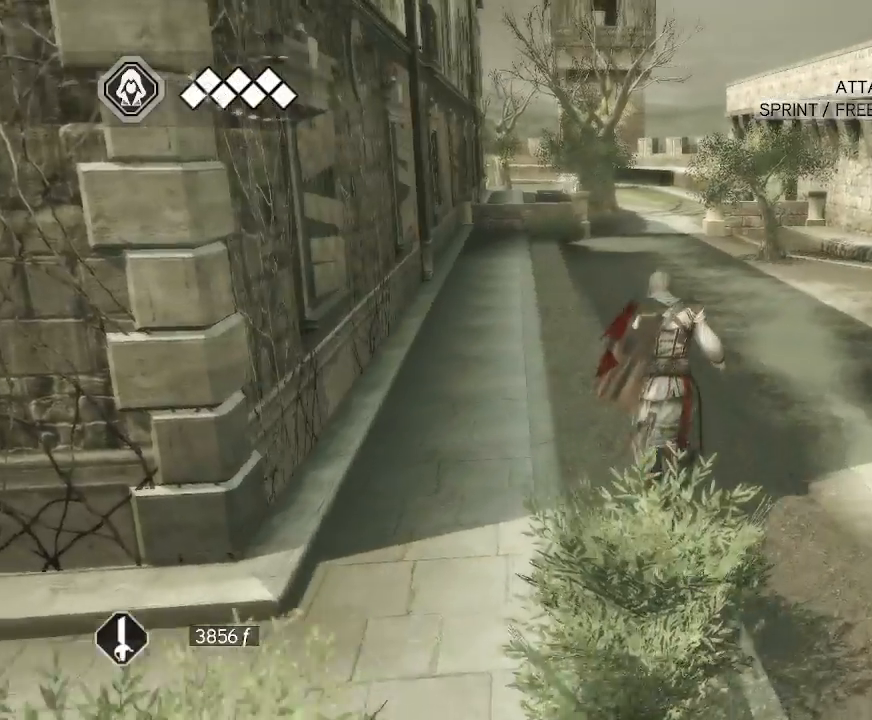
{"keys": [], "mouse": ["right"], "mouse_move": "still", "events": []}
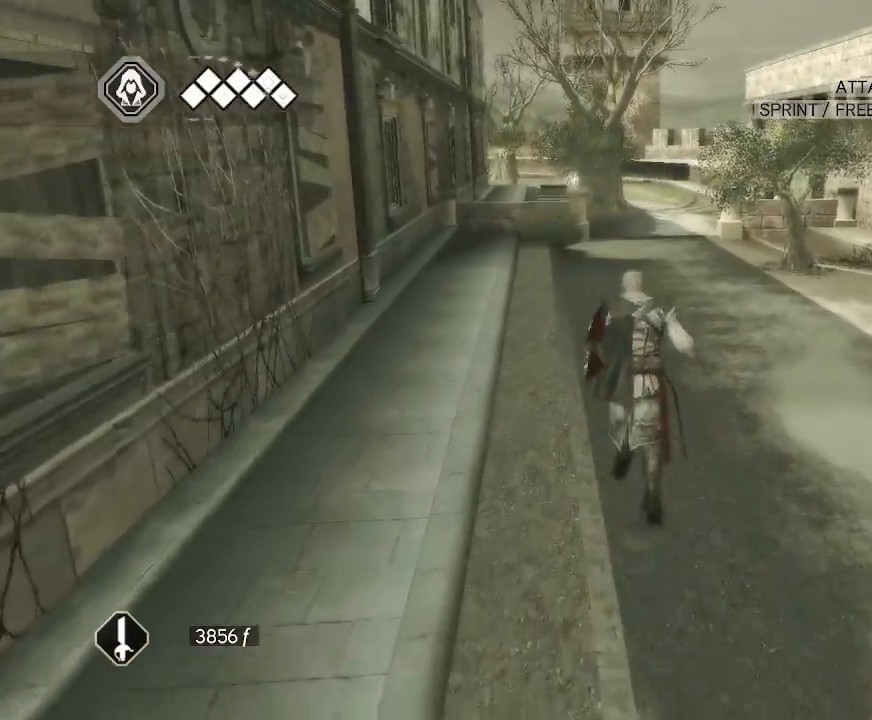
{"keys": [], "mouse": ["right"], "mouse_move": "still", "events": []}
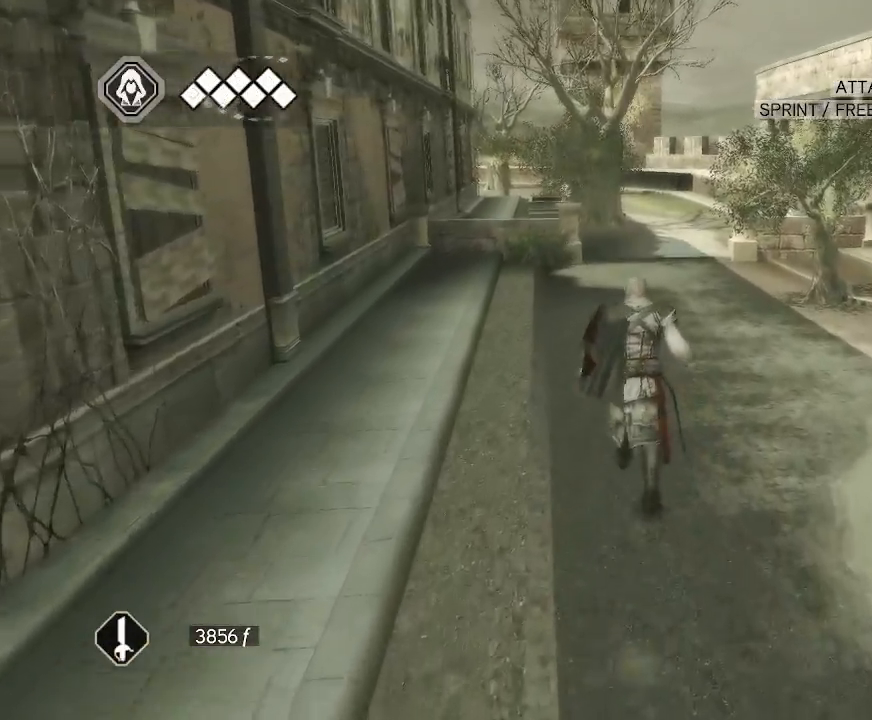
{"keys": [], "mouse": ["right"], "mouse_move": "still", "events": []}
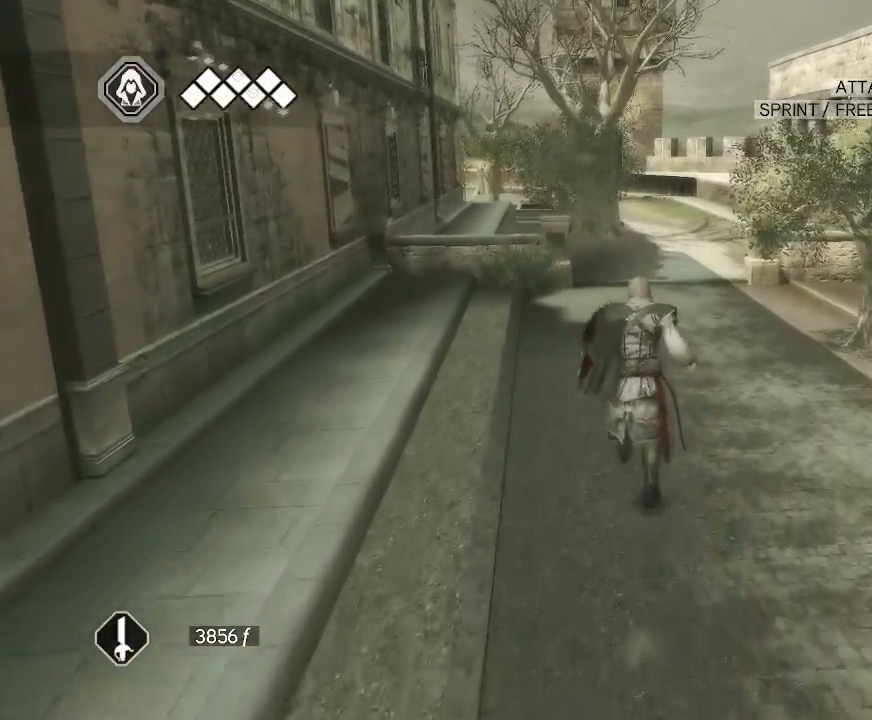
{"keys": [], "mouse": ["right"], "mouse_move": "still", "events": []}
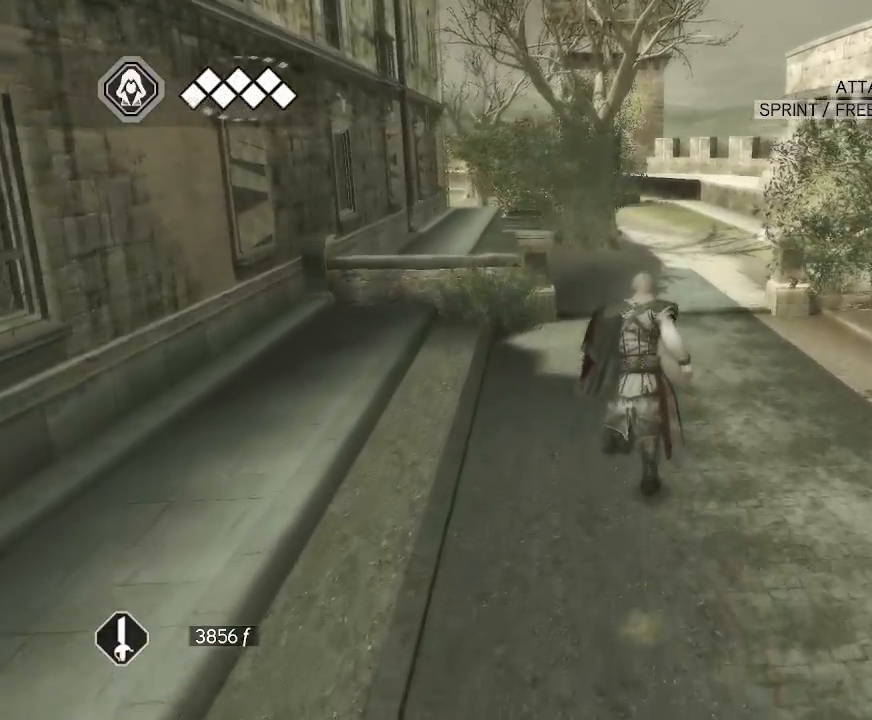
{"keys": [], "mouse": ["right"], "mouse_move": "still", "events": []}